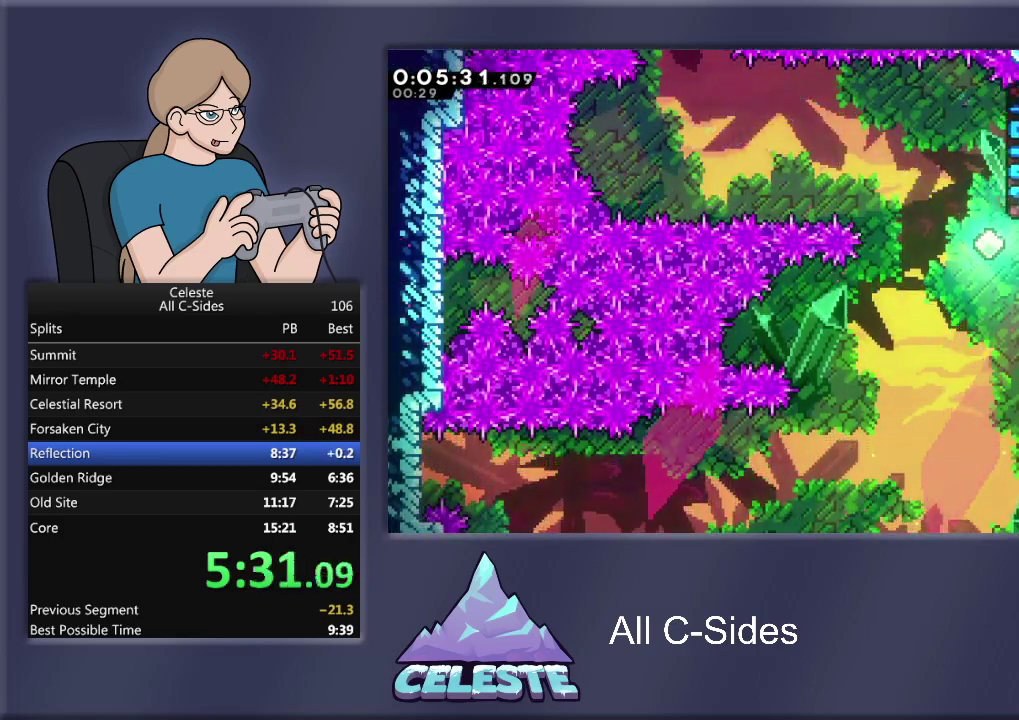
Gameplay with a controller (PlayStation layout); each line is a JSON object with the inputs held at the frame after it. "events" lists button and stick changes between this image and that frame as [ms after this image, input, new state], when the widget could be followed in between. Not read: R3 right_stick.
{"buttons": ["R1"], "left_stick": "center", "events": []}
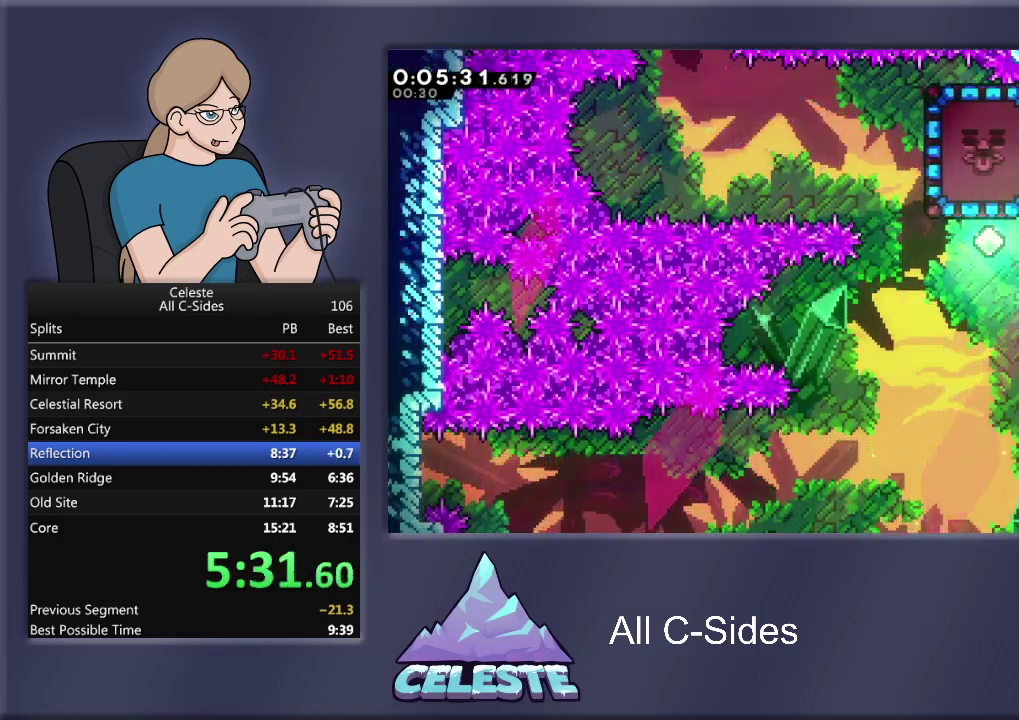
{"buttons": ["DPAD_LEFT"], "left_stick": "center", "events": [[301, "R1", "up"], [501, "DPAD_LEFT", "down"]]}
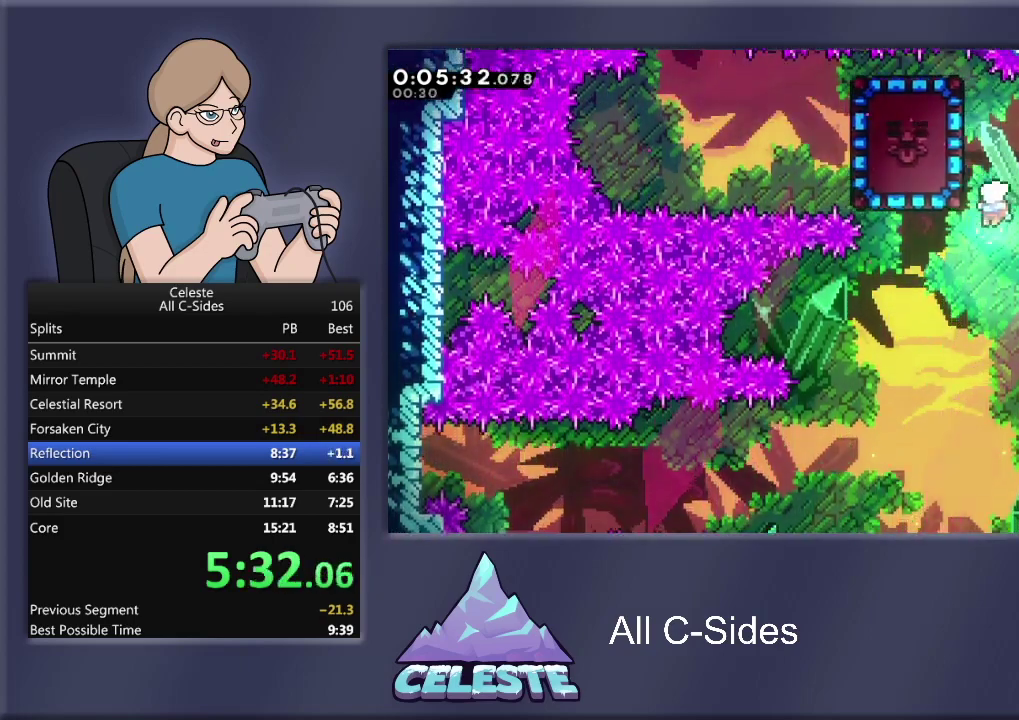
{"buttons": ["R1", "DPAD_UP", "DPAD_RIGHT"], "left_stick": "center", "events": [[167, "R1", "down"], [167, "SQUARE", "down"], [233, "DPAD_UP", "down"], [333, "SQUARE", "up"], [367, "DPAD_LEFT", "up"], [500, "DPAD_RIGHT", "down"]]}
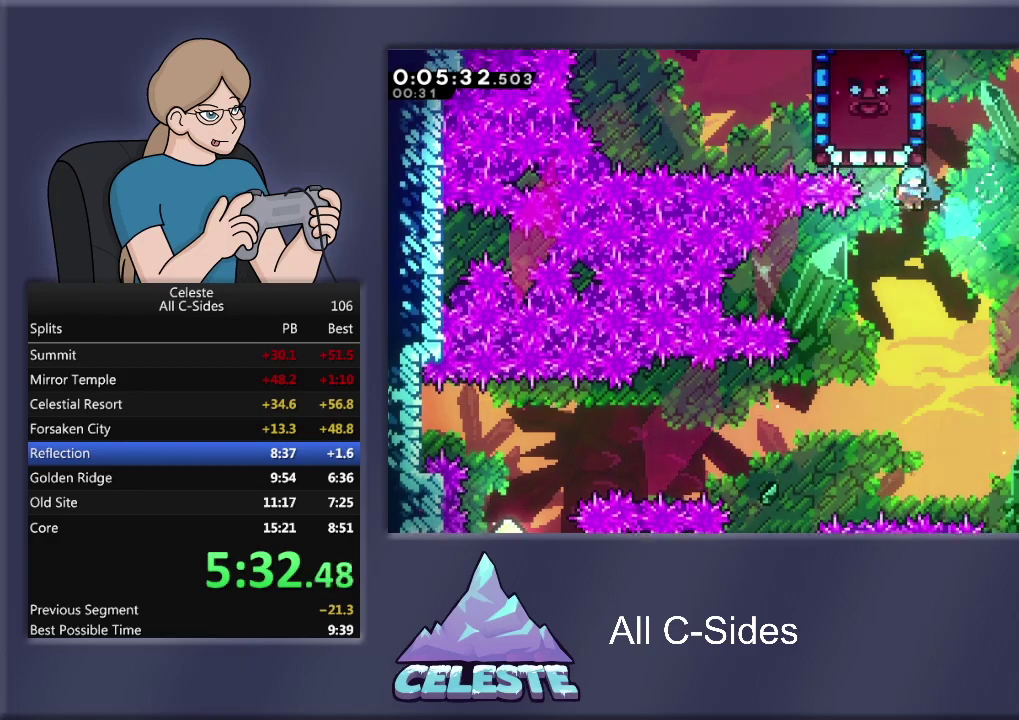
{"buttons": ["R1", "DPAD_RIGHT"], "left_stick": "center", "events": [[167, "DPAD_UP", "up"]]}
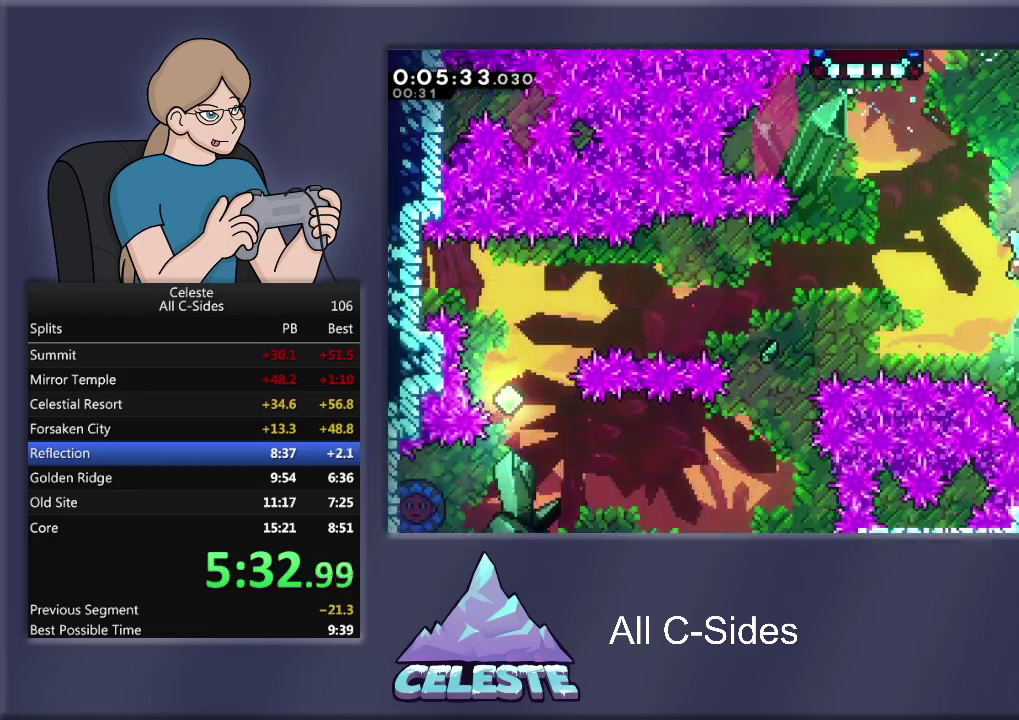
{"buttons": ["R1"], "left_stick": "center", "events": [[66, "DPAD_UP", "down"], [233, "DPAD_RIGHT", "up"], [467, "DPAD_UP", "up"]]}
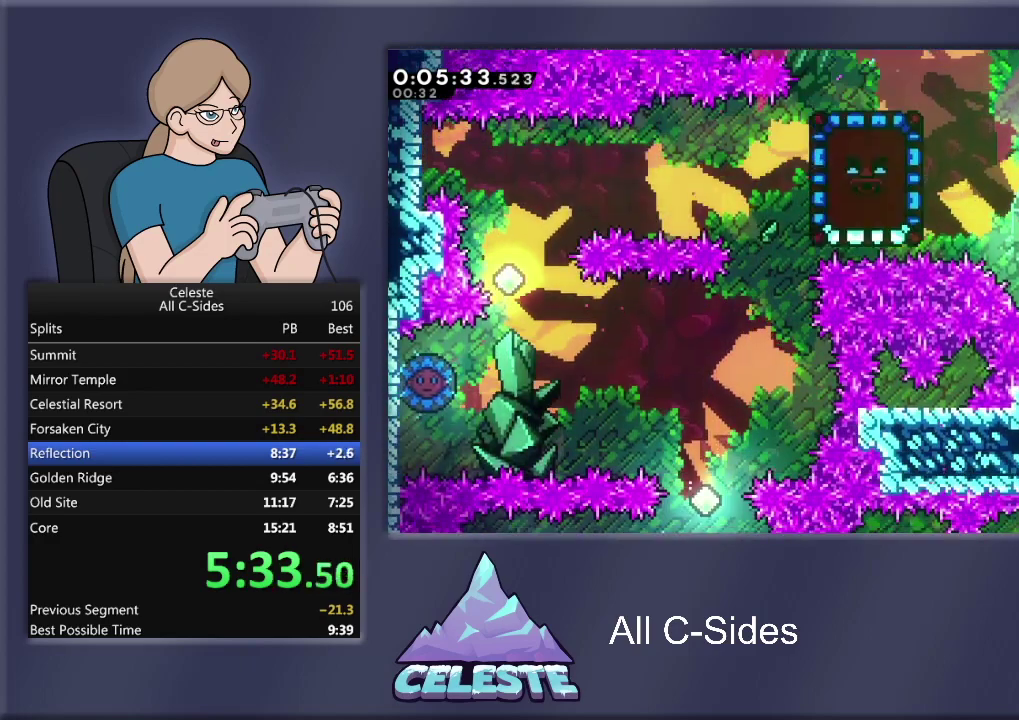
{"buttons": ["CROSS", "R1", "DPAD_UP", "DPAD_LEFT"], "left_stick": "center", "events": [[167, "DPAD_UP", "down"], [200, "DPAD_LEFT", "down"], [301, "CROSS", "down"]]}
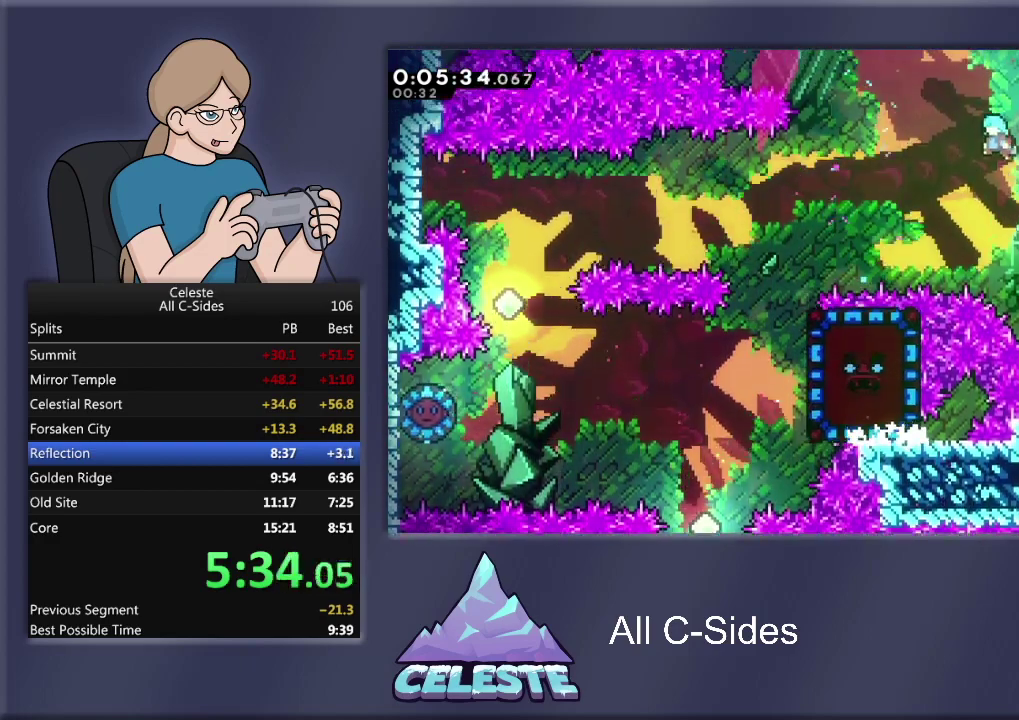
{"buttons": ["DPAD_UP", "DPAD_LEFT"], "left_stick": "center", "events": [[367, "CROSS", "up"], [467, "R1", "up"]]}
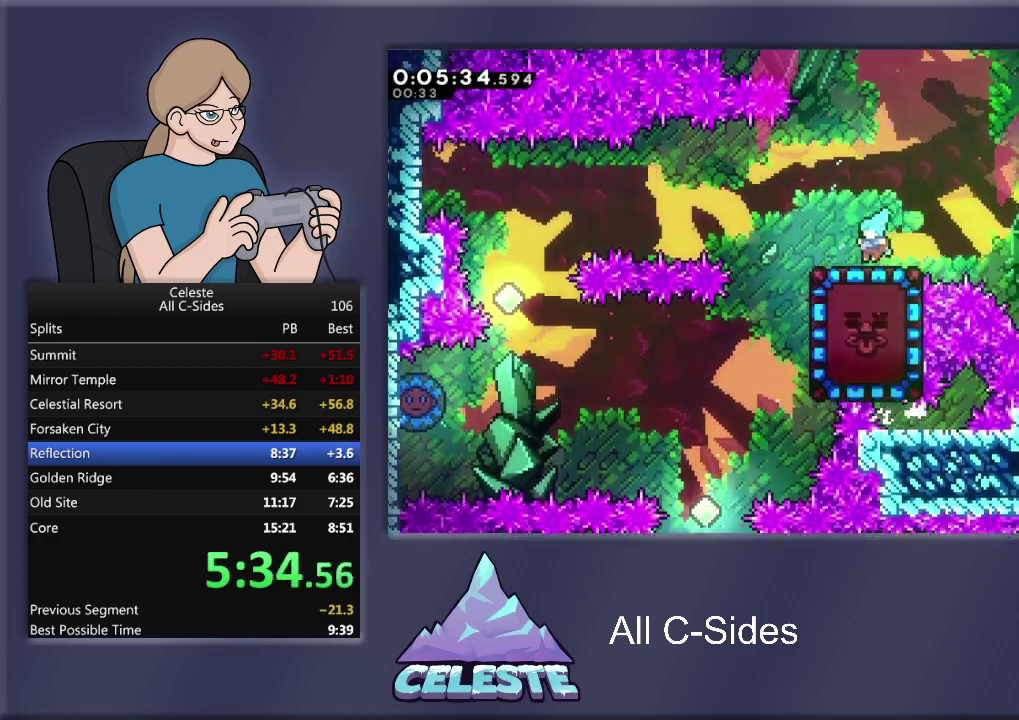
{"buttons": ["DPAD_UP"], "left_stick": "center", "events": [[67, "CROSS", "down"], [100, "R1", "down"], [200, "CROSS", "up"], [200, "R1", "up"], [434, "DPAD_UP", "up"], [501, "DPAD_LEFT", "up"], [501, "DPAD_UP", "down"]]}
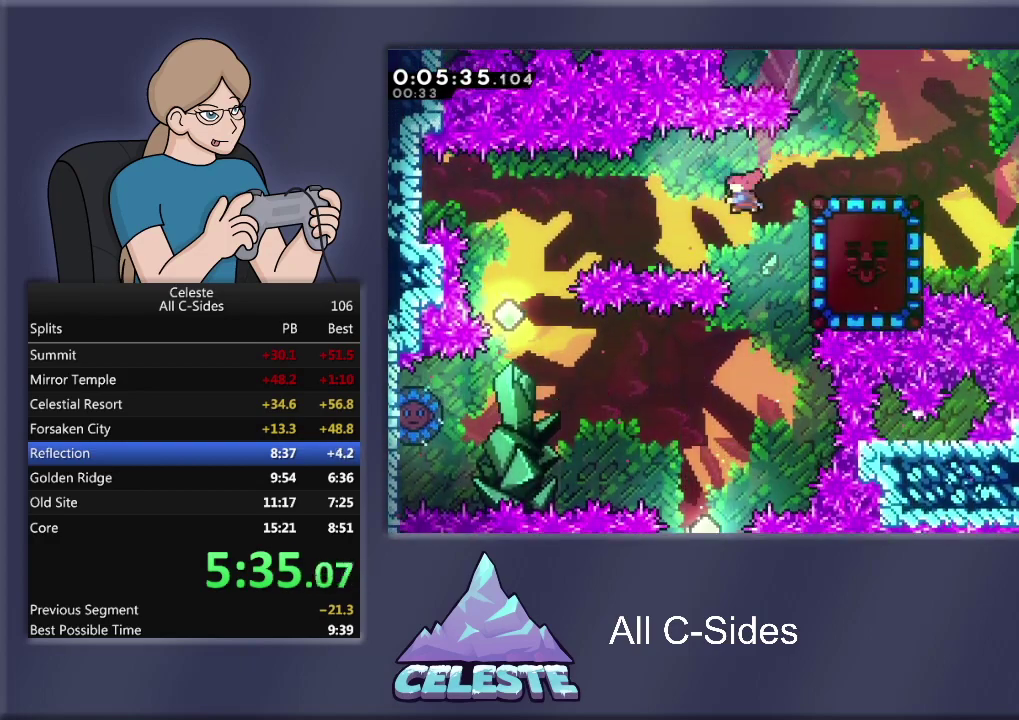
{"buttons": ["R1"], "left_stick": "center", "events": [[33, "DPAD_RIGHT", "down"], [33, "DPAD_UP", "up"], [33, "R1", "down"], [33, "SQUARE", "down"], [167, "SQUARE", "up"], [467, "DPAD_RIGHT", "up"]]}
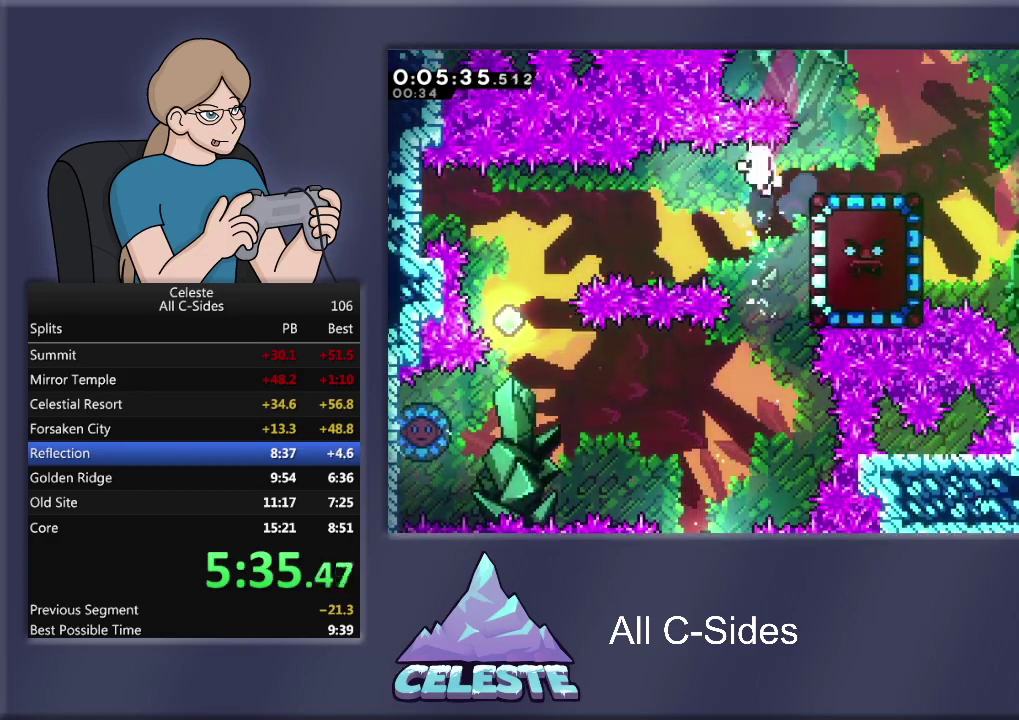
{"buttons": ["CROSS"], "left_stick": "center", "events": [[134, "DPAD_DOWN", "down"], [200, "DPAD_DOWN", "up"], [367, "R1", "up"], [467, "CROSS", "down"]]}
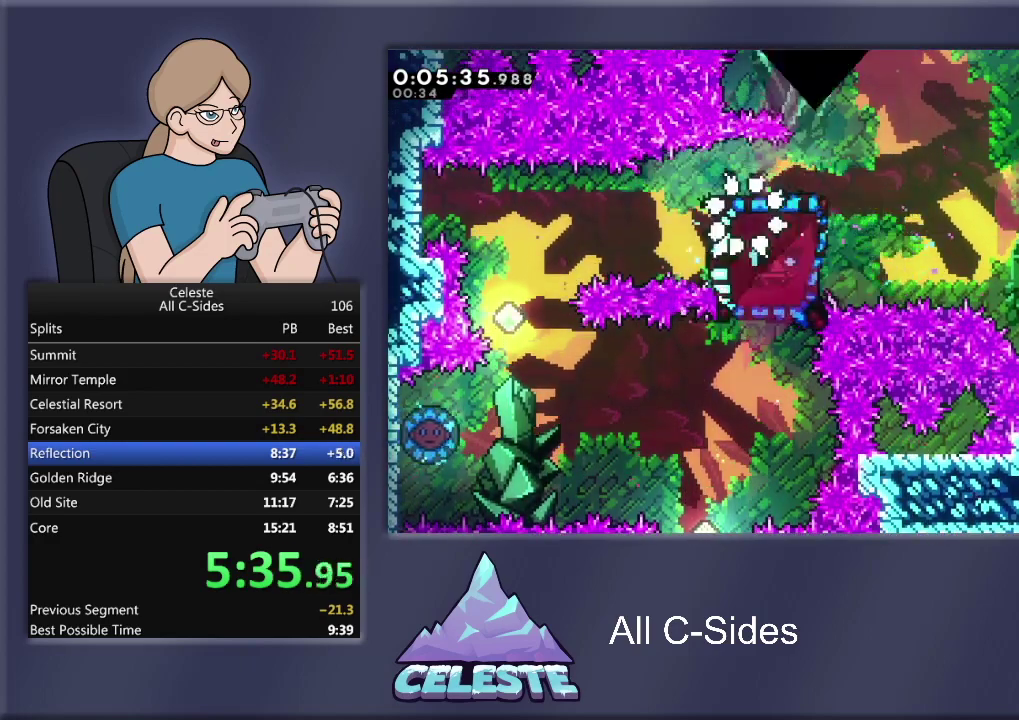
{"buttons": [], "left_stick": "center", "events": [[33, "CROSS", "up"], [133, "CROSS", "down"], [233, "CROSS", "up"], [300, "CROSS", "down"], [400, "CROSS", "up"]]}
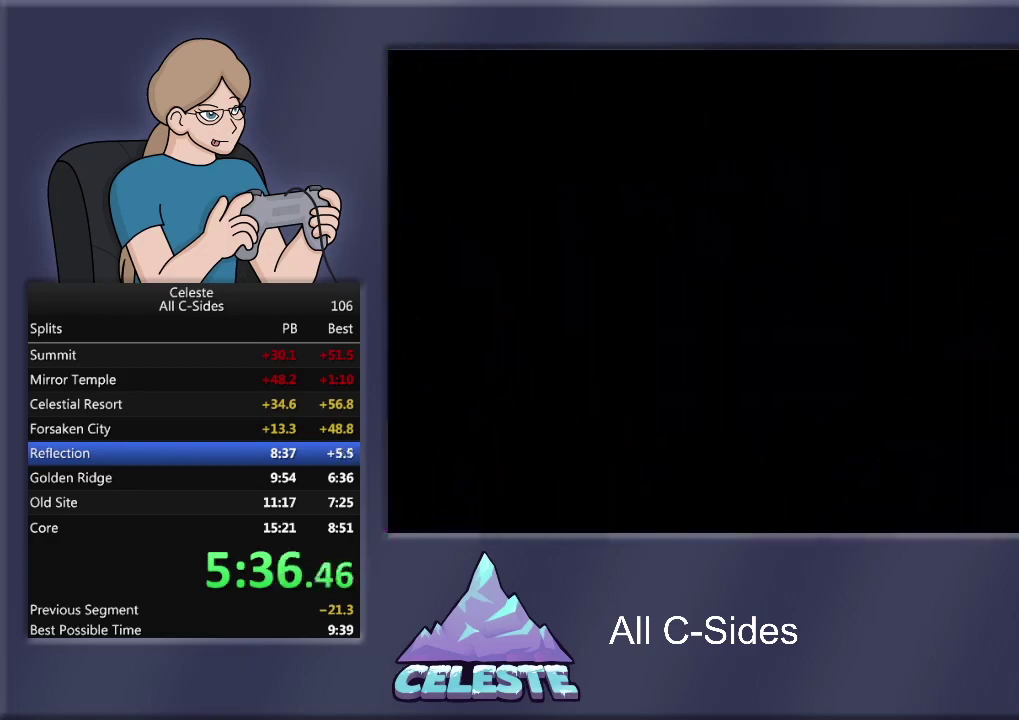
{"buttons": ["DPAD_RIGHT"], "left_stick": "center", "events": [[334, "DPAD_RIGHT", "down"]]}
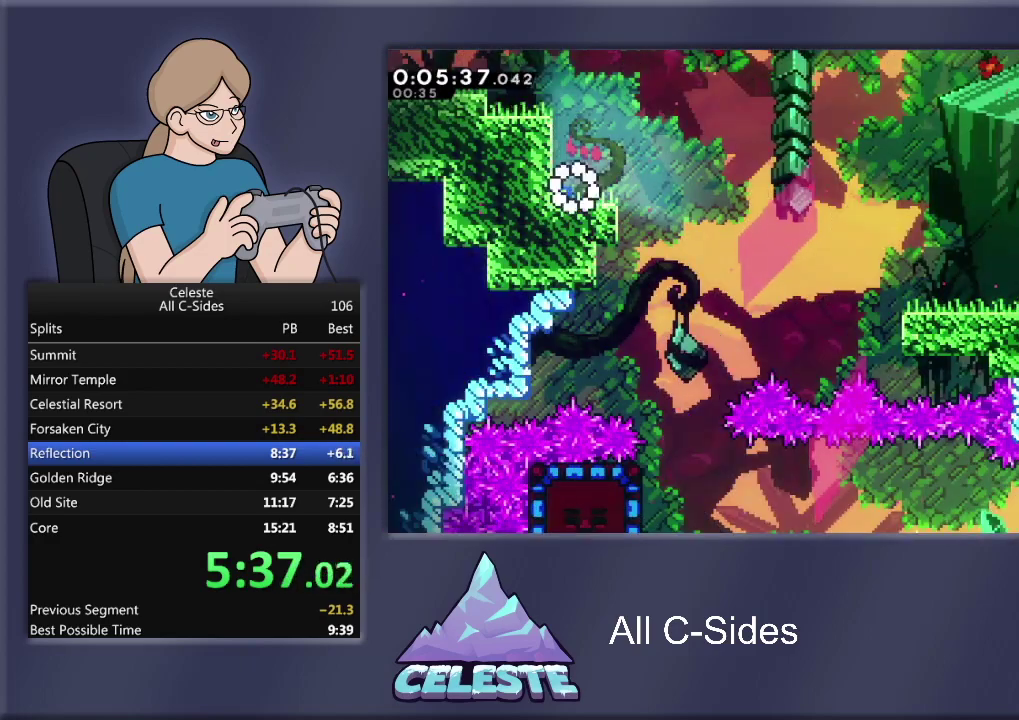
{"buttons": ["DPAD_RIGHT"], "left_stick": "center", "events": []}
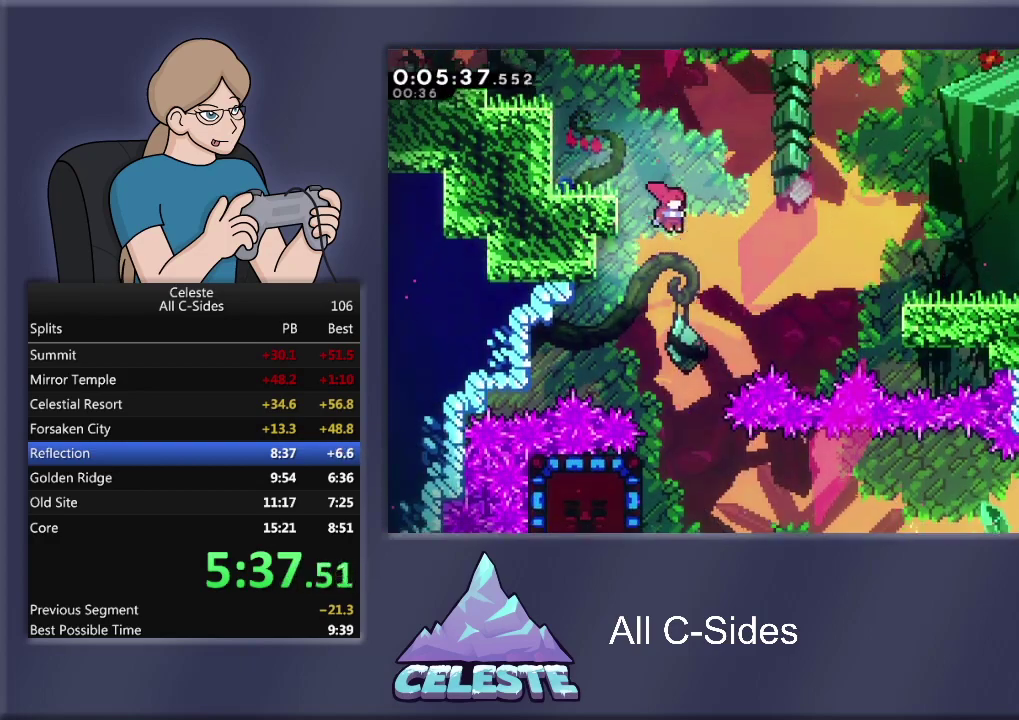
{"buttons": [], "left_stick": "center", "events": [[67, "DPAD_RIGHT", "up"]]}
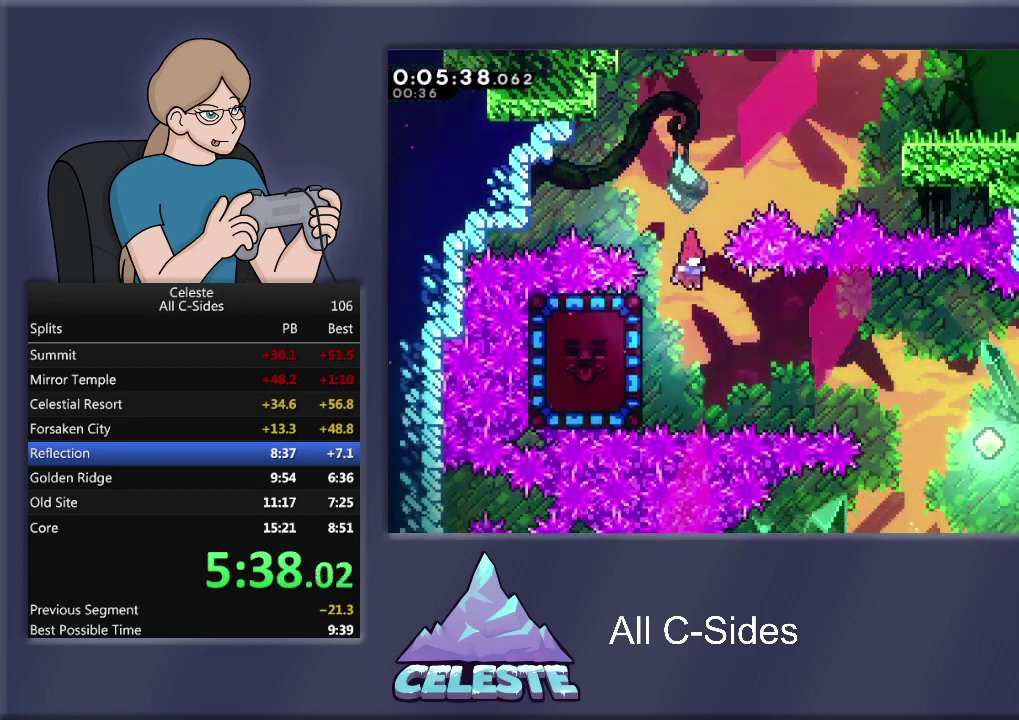
{"buttons": ["R1"], "left_stick": "center", "events": [[233, "DPAD_LEFT", "down"], [267, "R1", "down"], [267, "SQUARE", "down"], [400, "SQUARE", "up"], [500, "DPAD_LEFT", "up"]]}
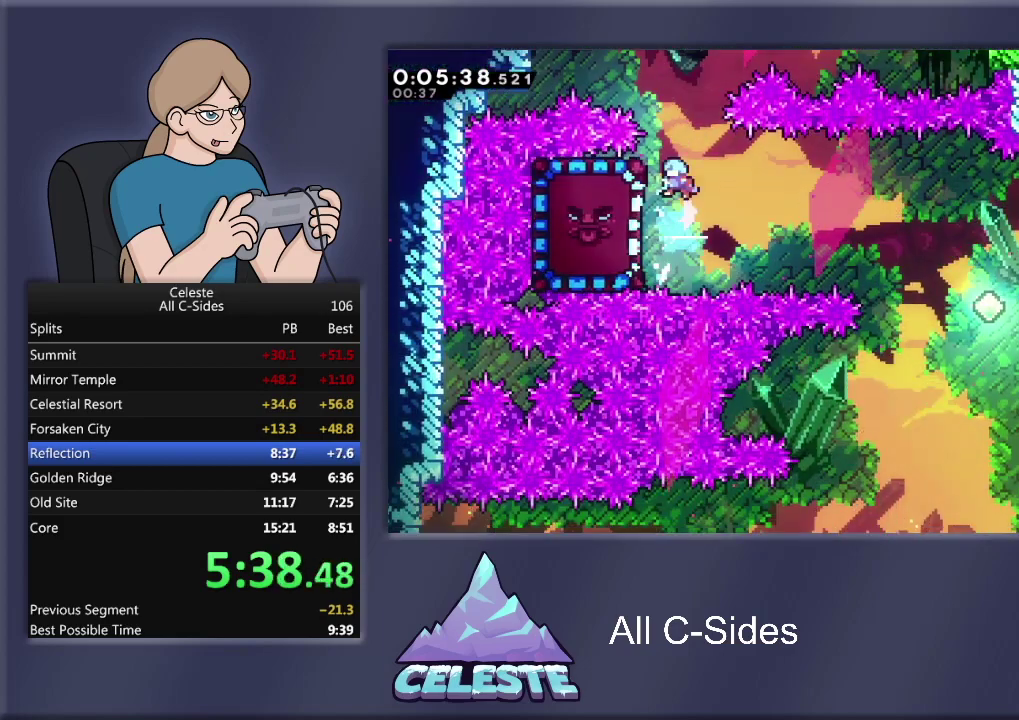
{"buttons": ["R1"], "left_stick": "center", "events": []}
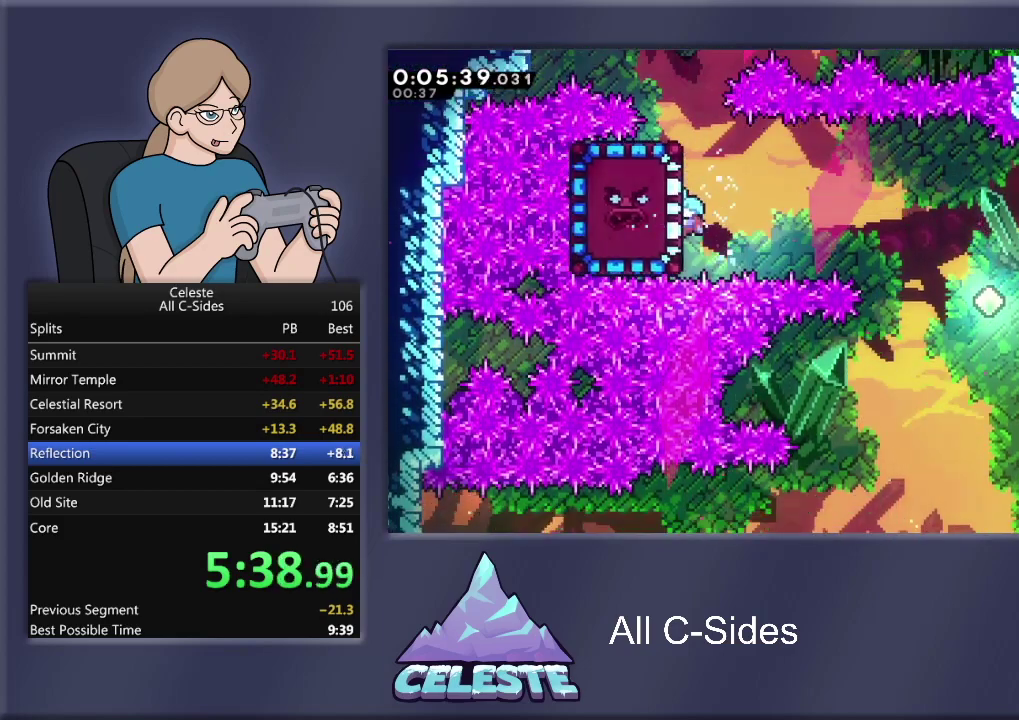
{"buttons": ["R1"], "left_stick": "center", "events": [[167, "DPAD_DOWN", "down"], [333, "DPAD_DOWN", "up"]]}
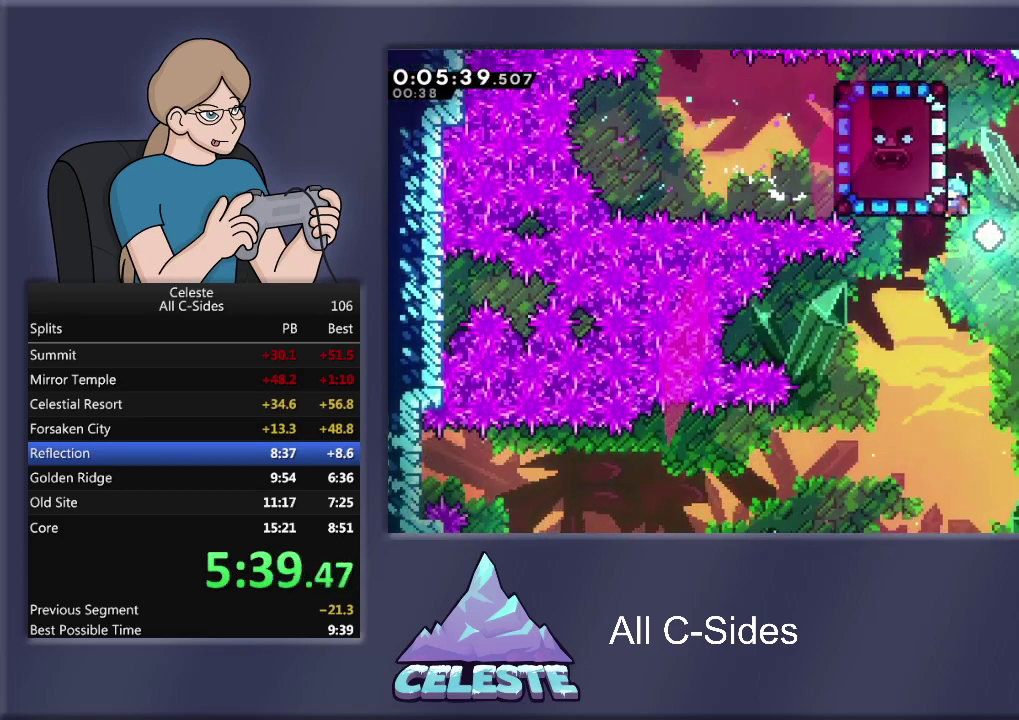
{"buttons": ["R1"], "left_stick": "center", "events": [[167, "DPAD_UP", "down"], [267, "DPAD_UP", "up"]]}
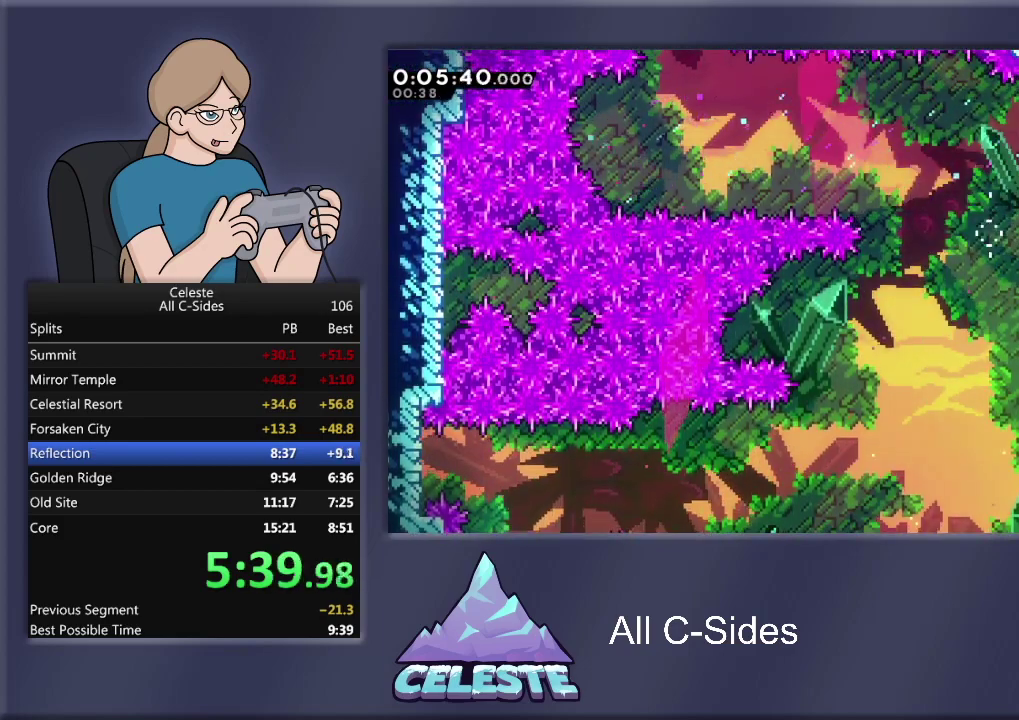
{"buttons": ["R1"], "left_stick": "center", "events": []}
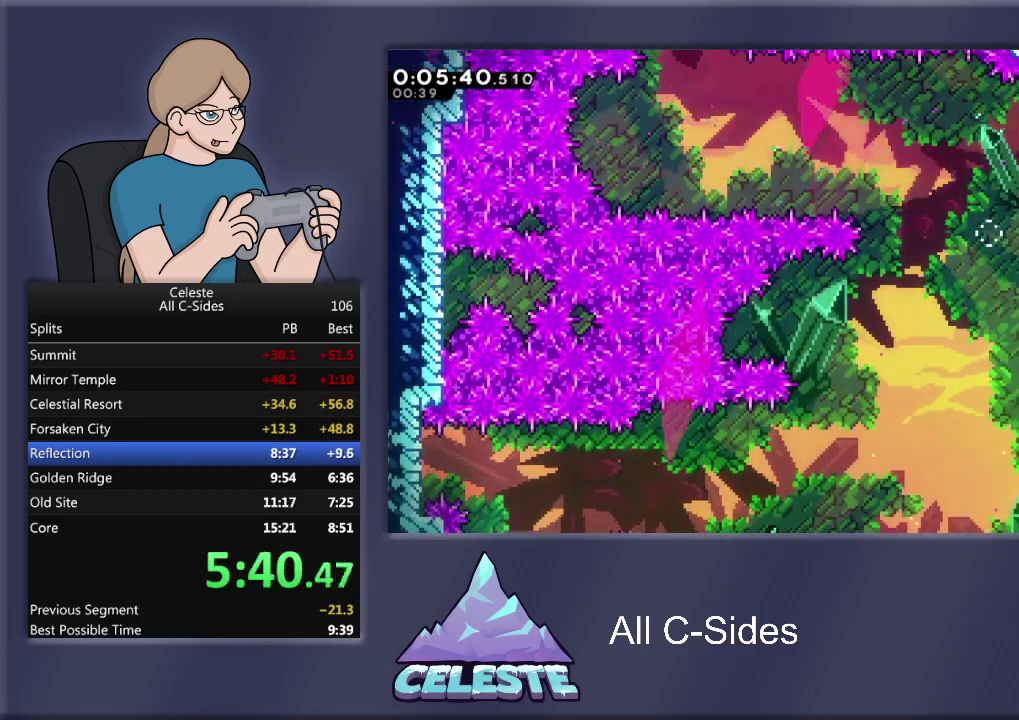
{"buttons": ["R1"], "left_stick": "center", "events": []}
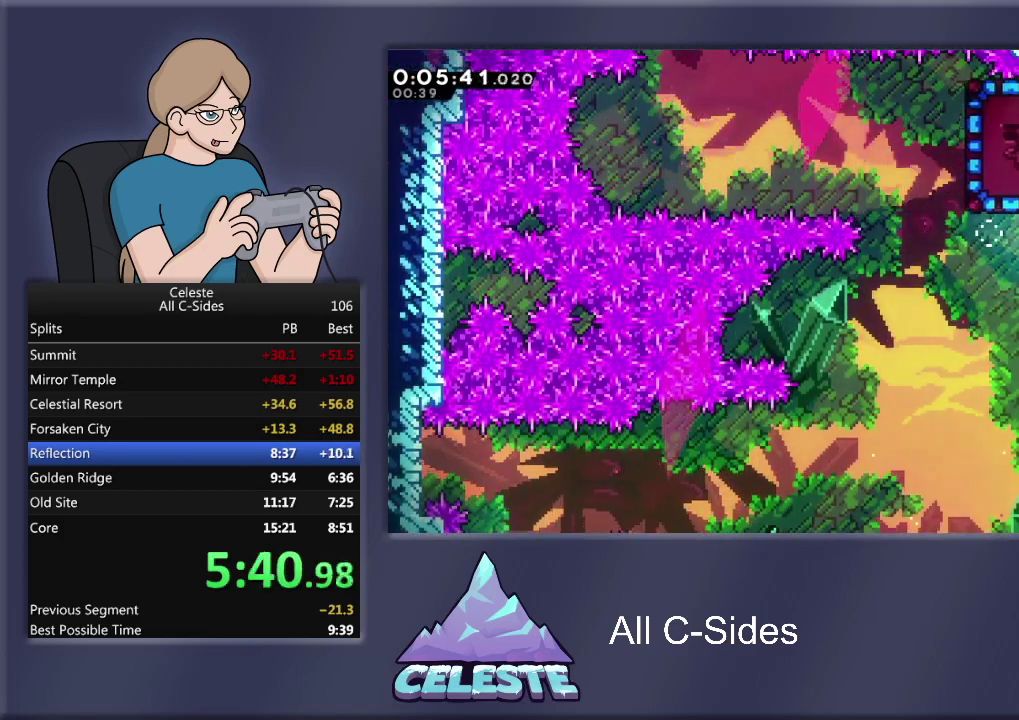
{"buttons": [], "left_stick": "center", "events": [[467, "R1", "up"]]}
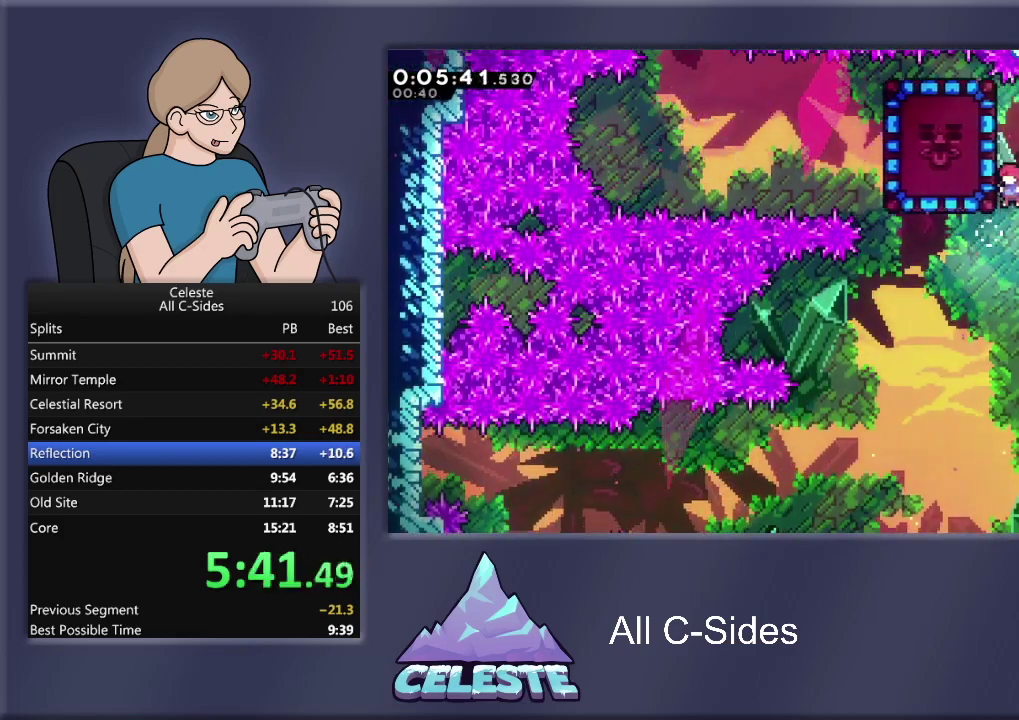
{"buttons": ["R1", "DPAD_UP"], "left_stick": "center", "events": [[67, "DPAD_LEFT", "down"], [267, "R1", "down"], [301, "SQUARE", "down"], [334, "DPAD_UP", "down"], [467, "SQUARE", "up"], [501, "DPAD_LEFT", "up"]]}
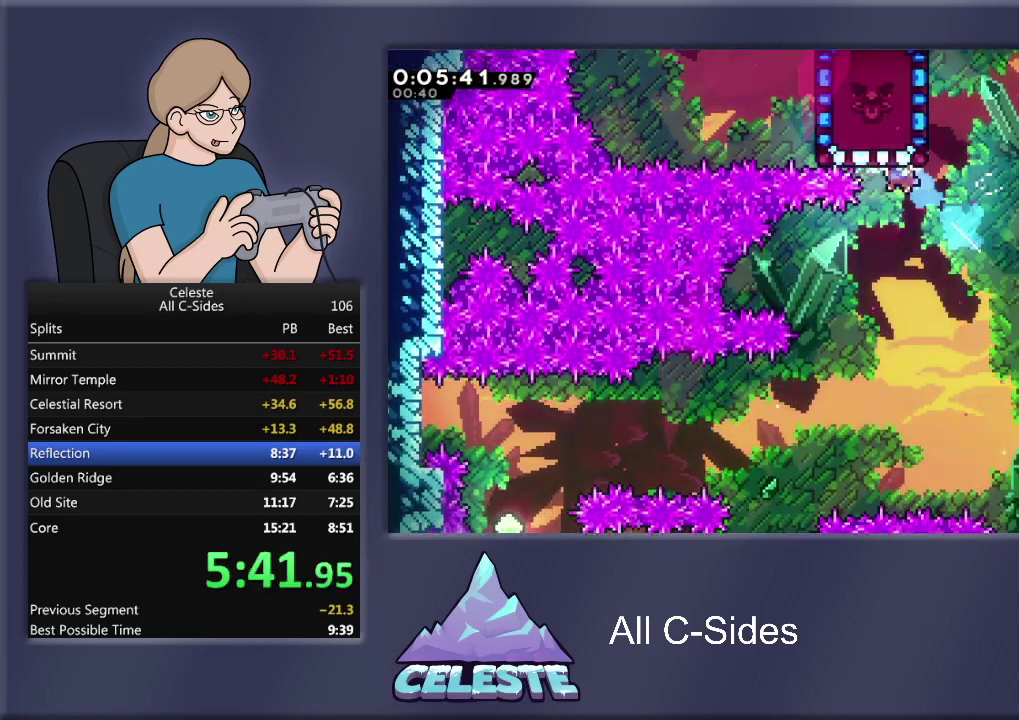
{"buttons": ["R1", "DPAD_RIGHT"], "left_stick": "center", "events": [[133, "DPAD_RIGHT", "down"], [200, "DPAD_UP", "up"]]}
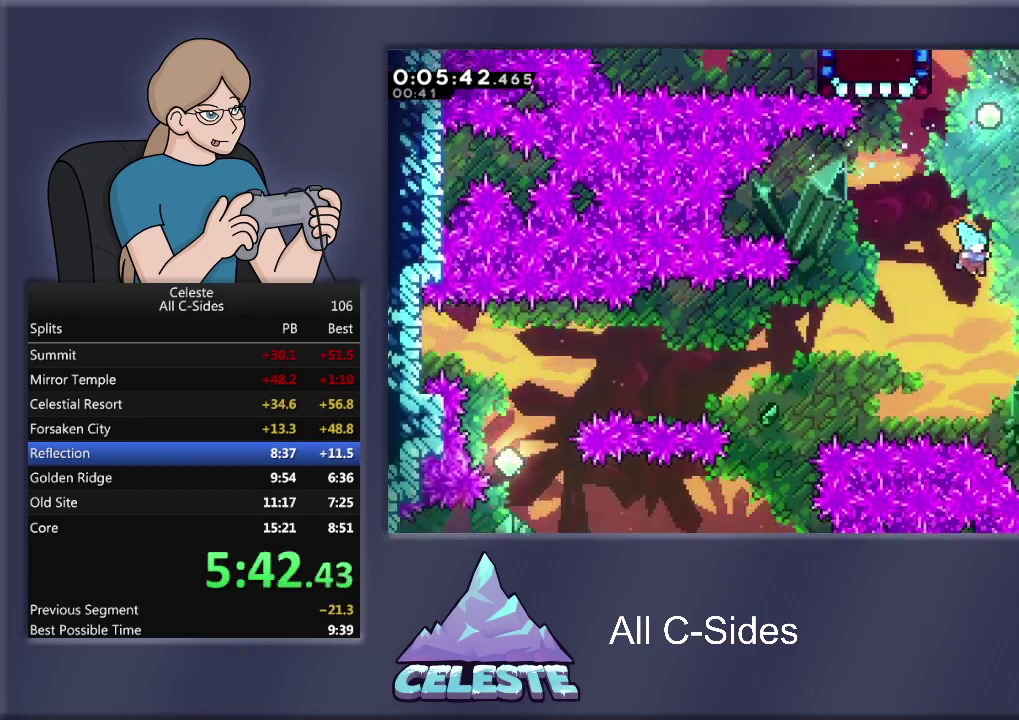
{"buttons": ["R1", "DPAD_UP"], "left_stick": "center", "events": [[134, "DPAD_UP", "down"], [267, "DPAD_RIGHT", "up"]]}
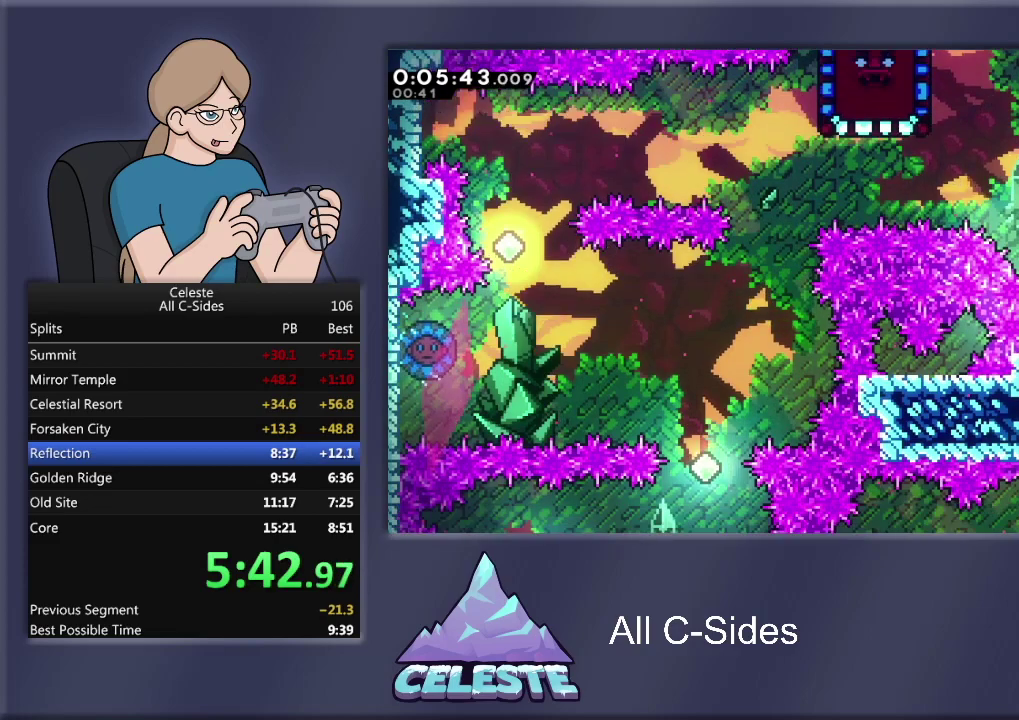
{"buttons": ["CROSS"], "left_stick": "center", "events": [[300, "DPAD_RIGHT", "down"], [367, "DPAD_RIGHT", "up"], [467, "DPAD_UP", "up"], [467, "R1", "up"], [500, "CROSS", "down"]]}
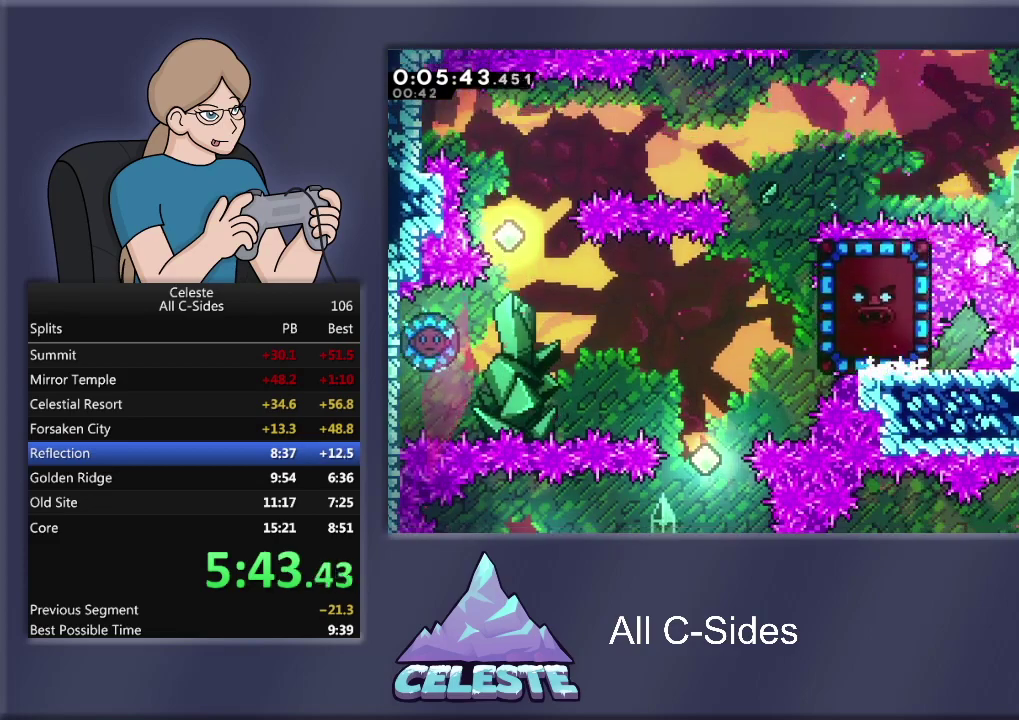
{"buttons": [], "left_stick": "center", "events": [[67, "CROSS", "up"], [167, "CROSS", "down"], [267, "CROSS", "up"], [334, "CROSS", "down"], [434, "CROSS", "up"]]}
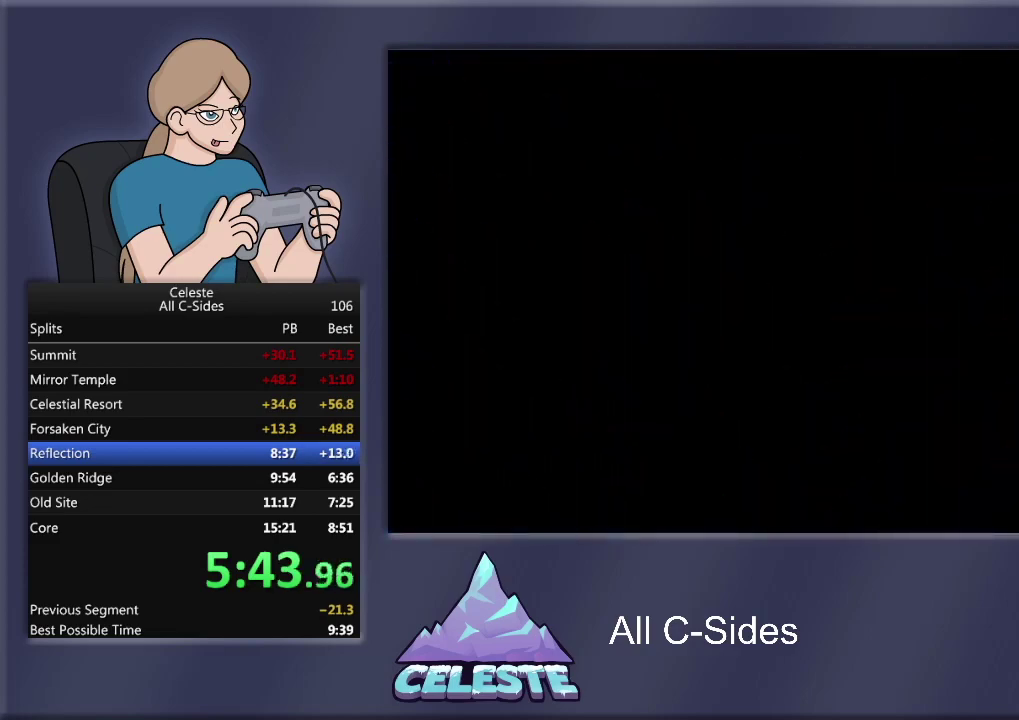
{"buttons": ["DPAD_RIGHT"], "left_stick": "center", "events": [[467, "DPAD_RIGHT", "down"]]}
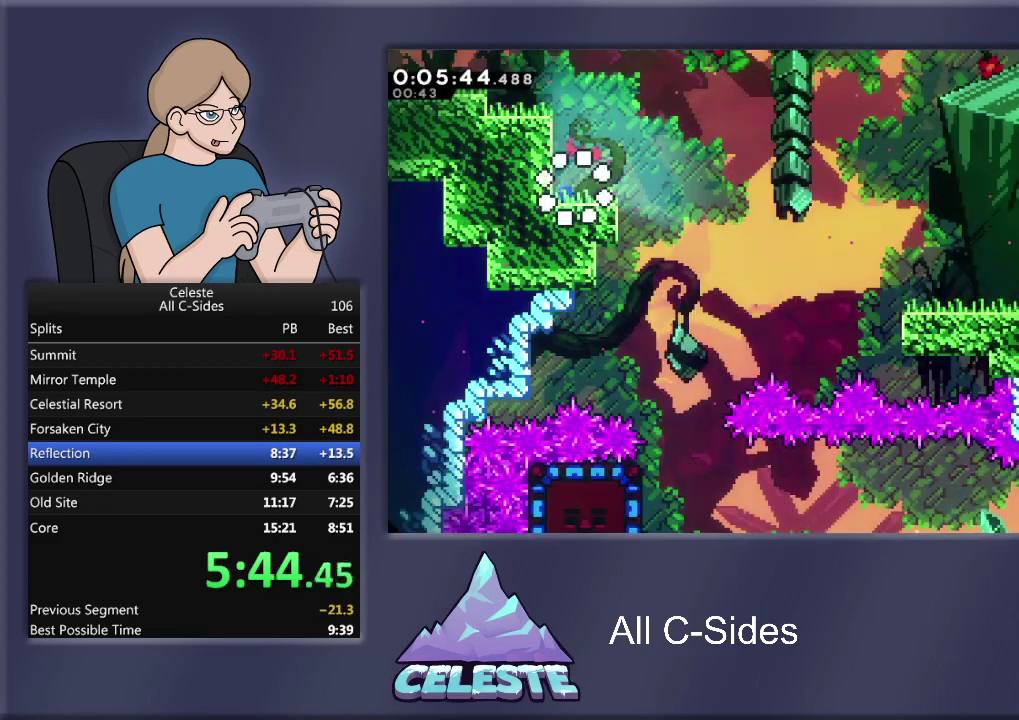
{"buttons": ["DPAD_RIGHT"], "left_stick": "center", "events": []}